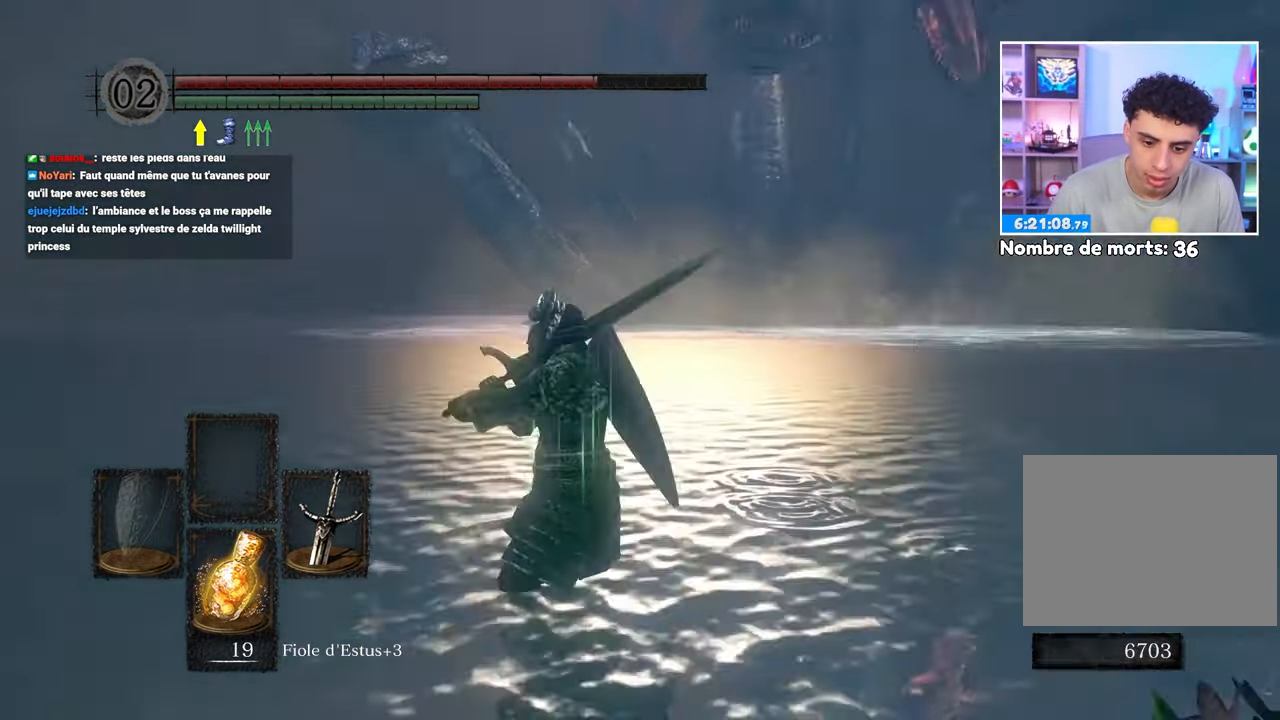
Gameplay with a controller (Xbox layout); each line is a JSON object with the inputs held at the frame after it (dt_ms = milliseconds from this image to that frame). "button_events" lists button changes between this image and that frame as [ms after this image, input, new state], when the widget could be followed in between (sticks are given only as held states). Not read: L3 R3.
{"dt_ms": 1000, "buttons": ["B"], "left_stick": "down-right", "right_stick": "center"}
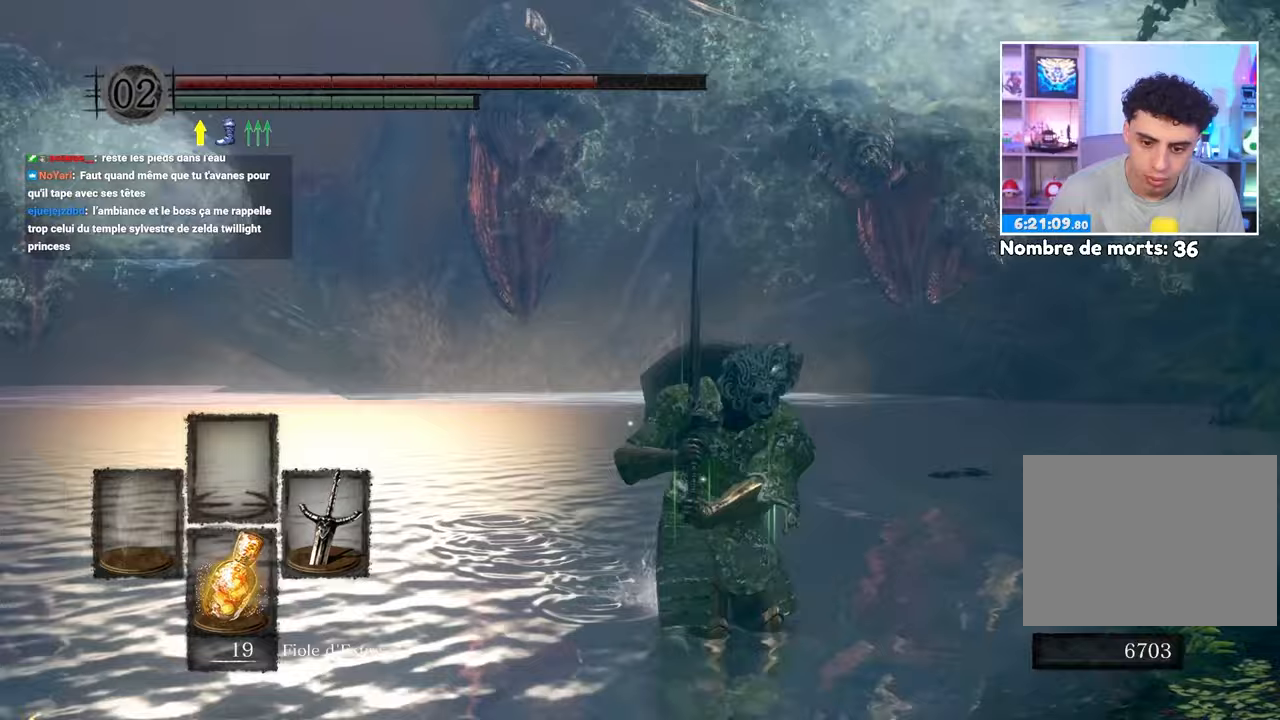
{"dt_ms": 500, "buttons": ["B"], "left_stick": "down-right", "right_stick": "right", "button_events": []}
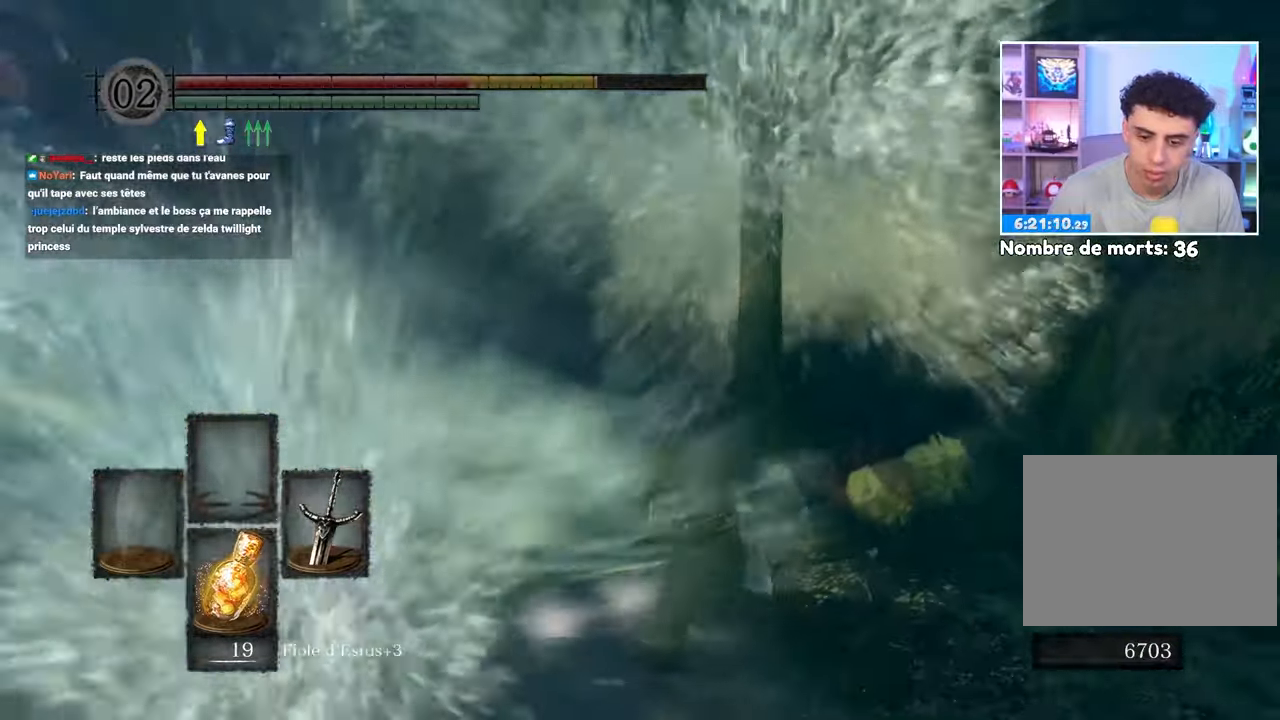
{"dt_ms": 1000, "buttons": ["B"], "left_stick": "up", "right_stick": "center"}
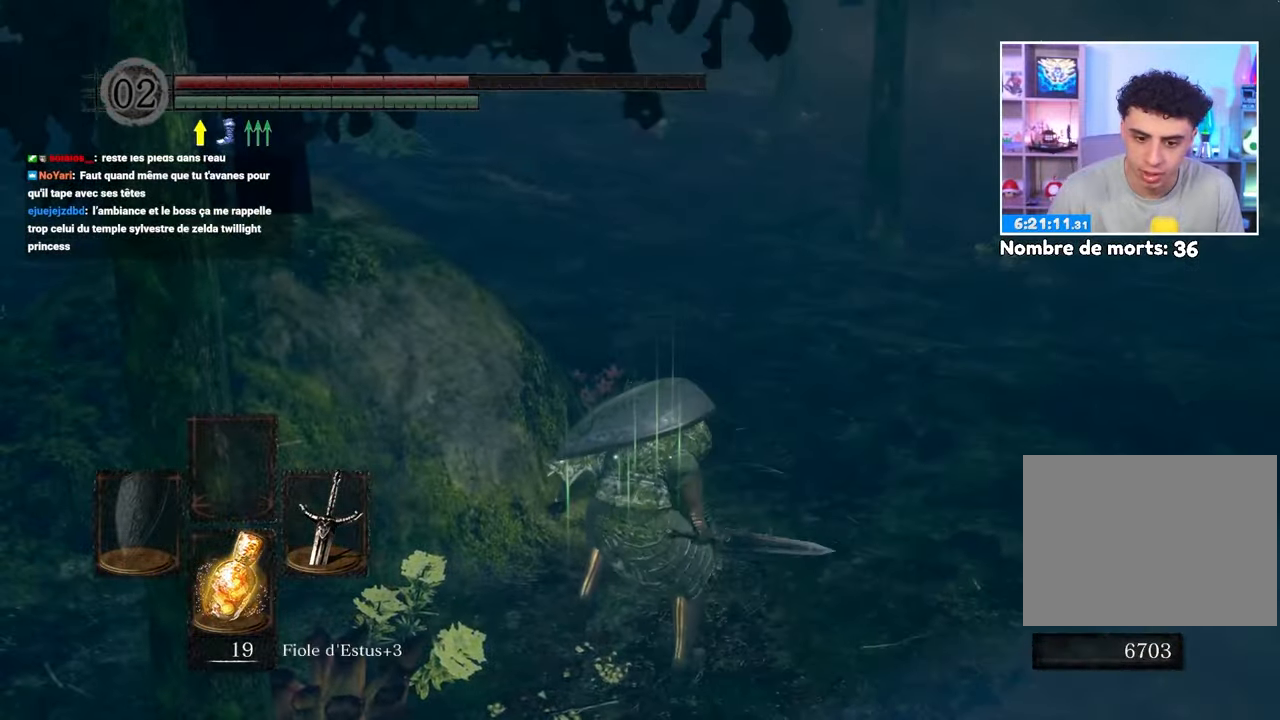
{"dt_ms": 500, "buttons": ["B"], "left_stick": "up", "right_stick": "center", "button_events": [[33, "B", "up"], [133, "B", "down"], [183, "B", "up"], [250, "B", "down"], [383, "B", "up"], [450, "B", "down"]]}
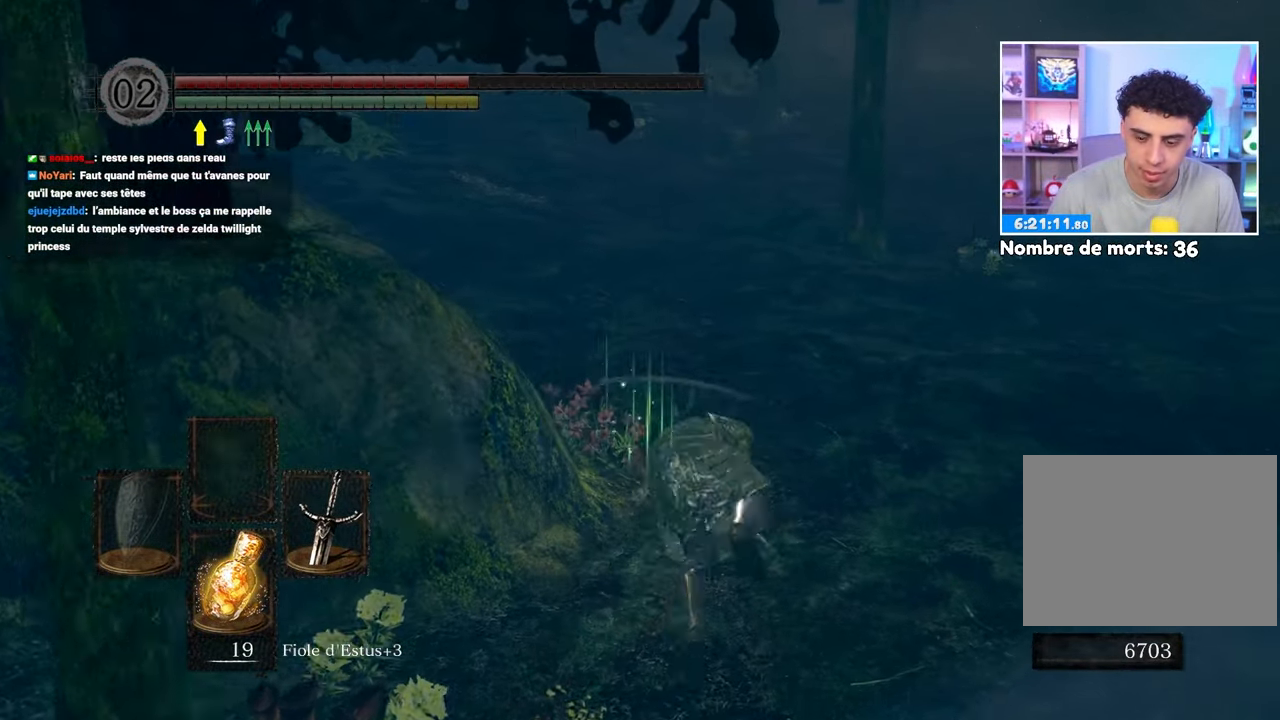
{"dt_ms": 500, "buttons": [], "left_stick": "up", "right_stick": "center"}
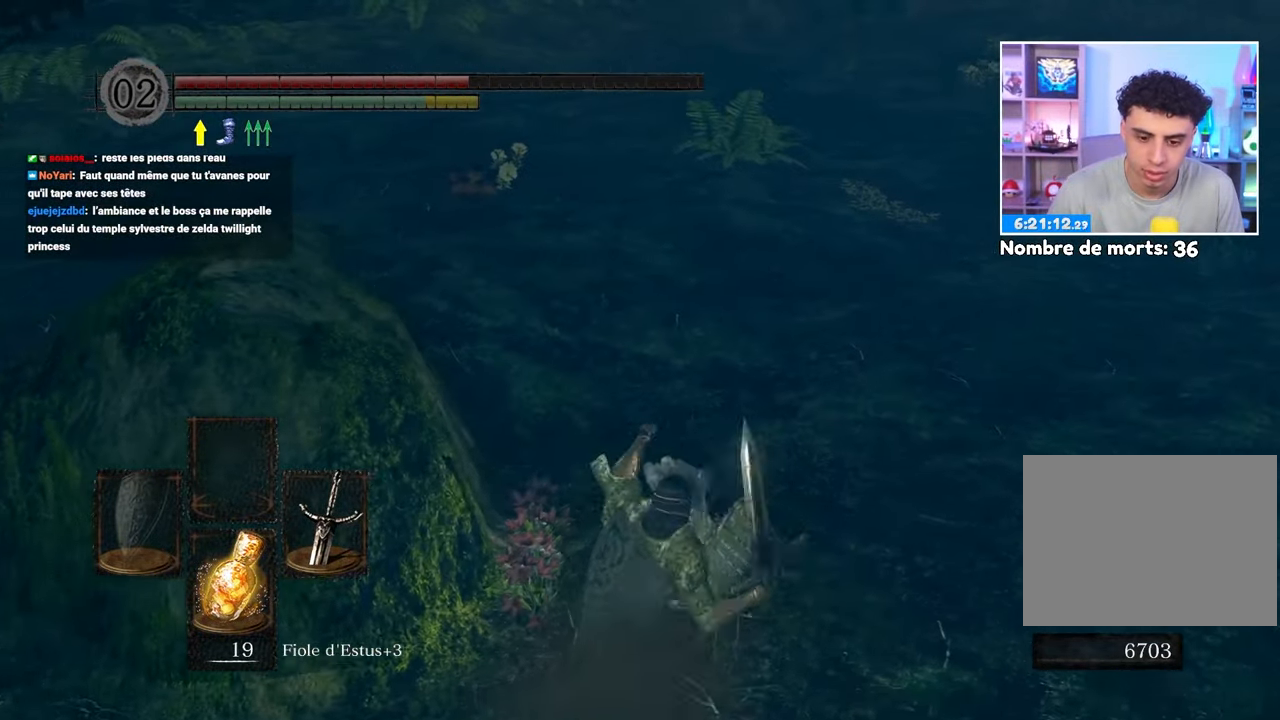
{"dt_ms": 500, "buttons": [], "left_stick": "up-right", "right_stick": "left", "button_events": [[50, "B", "down"], [150, "B", "up"], [250, "B", "down"], [367, "B", "up"]]}
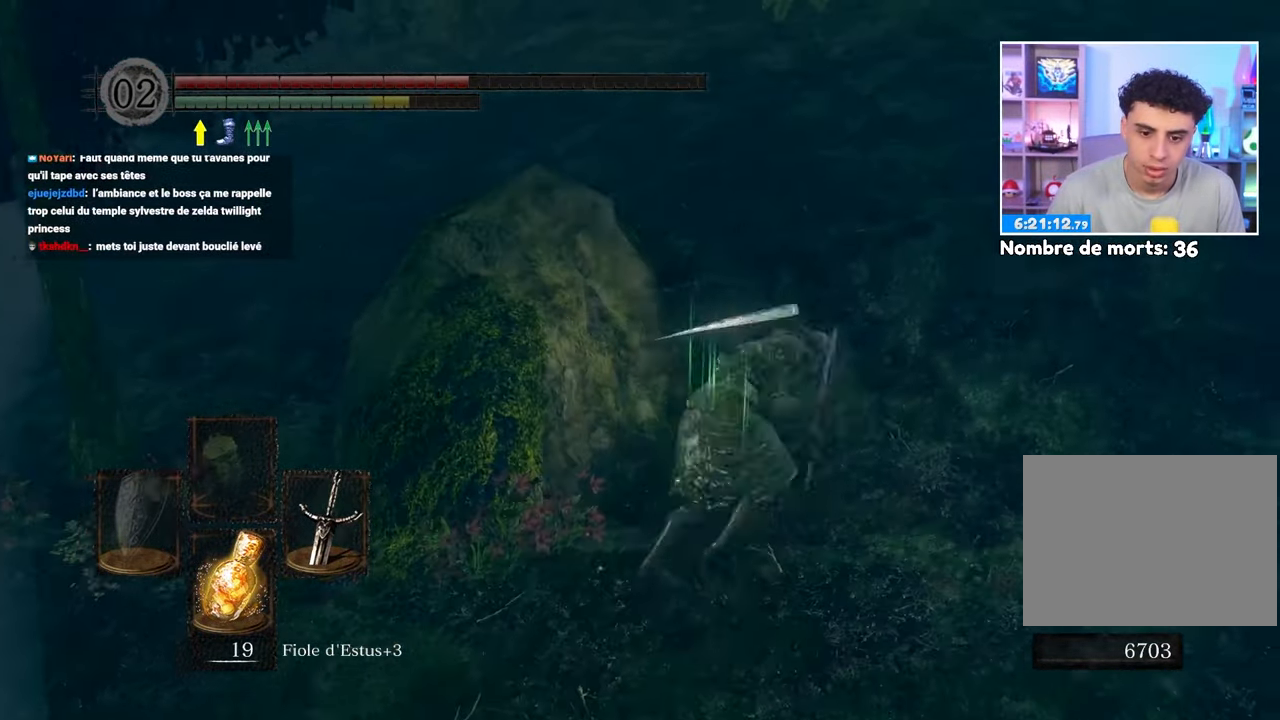
{"dt_ms": 500, "buttons": [], "left_stick": "down-right", "right_stick": "left", "button_events": [[367, "X", "down"], [467, "X", "up"]]}
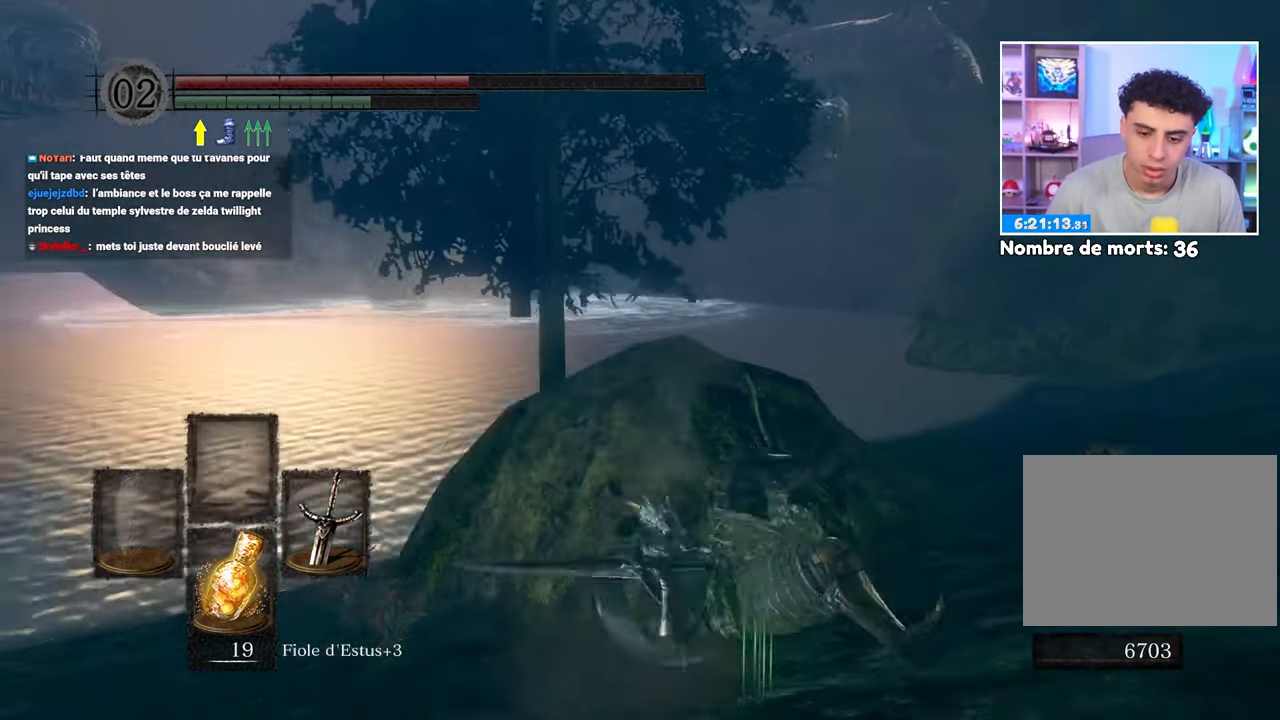
{"dt_ms": 500, "buttons": ["X"], "left_stick": "down-right", "right_stick": "left", "button_events": [[67, "X", "down"], [117, "X", "up"], [217, "X", "down"], [250, "X", "up"], [350, "X", "down"], [417, "X", "up"], [500, "X", "down"]]}
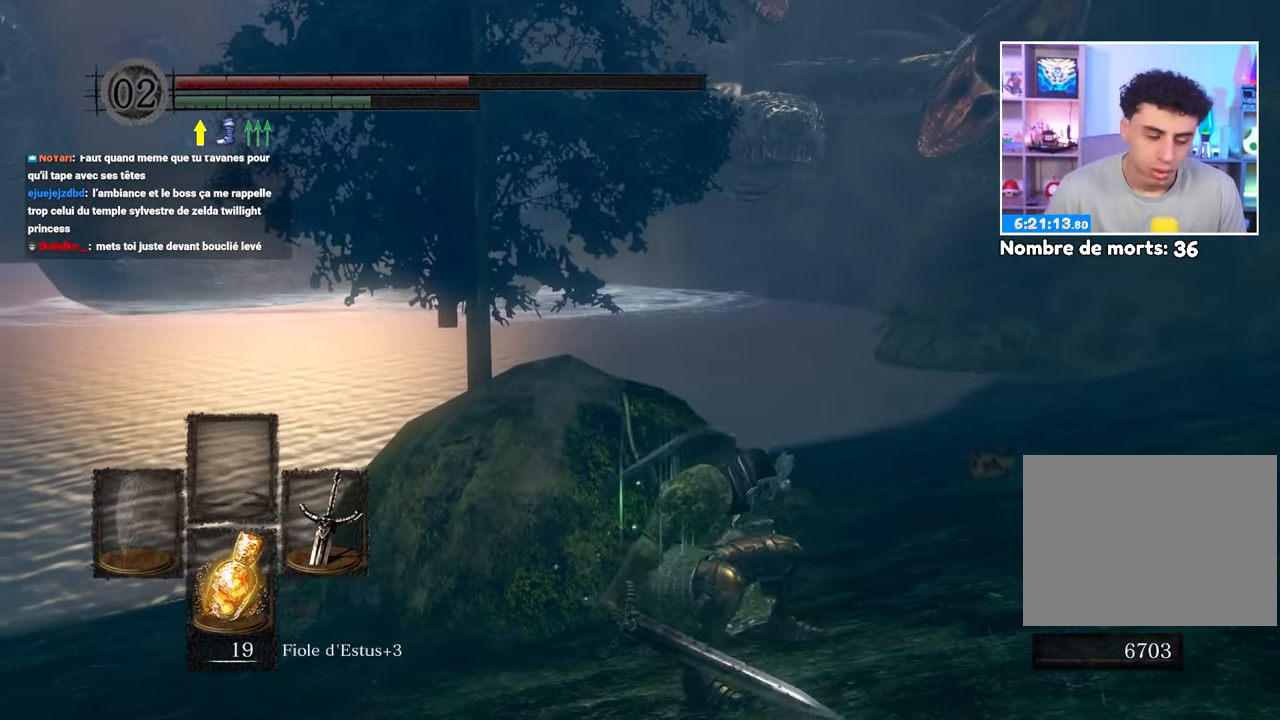
{"dt_ms": 500, "buttons": [], "left_stick": "down", "right_stick": "center", "button_events": [[83, "X", "up"]]}
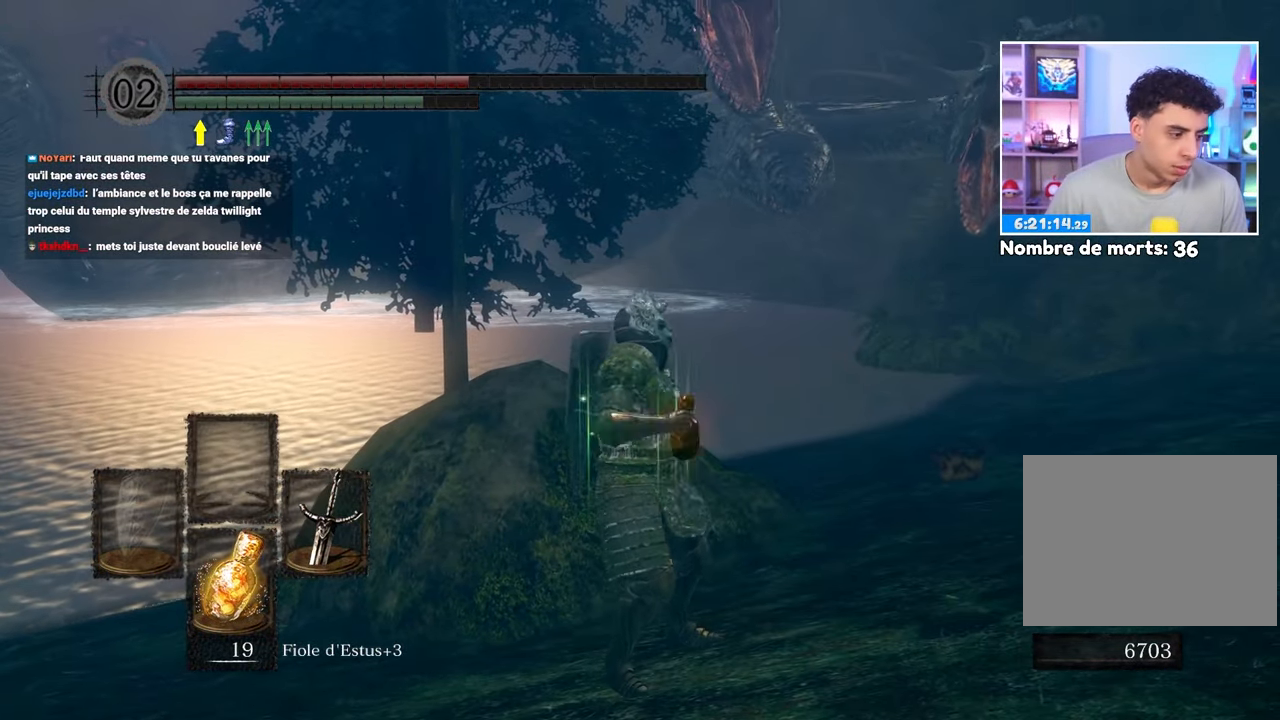
{"dt_ms": 500, "buttons": [], "left_stick": "center", "right_stick": "center", "button_events": []}
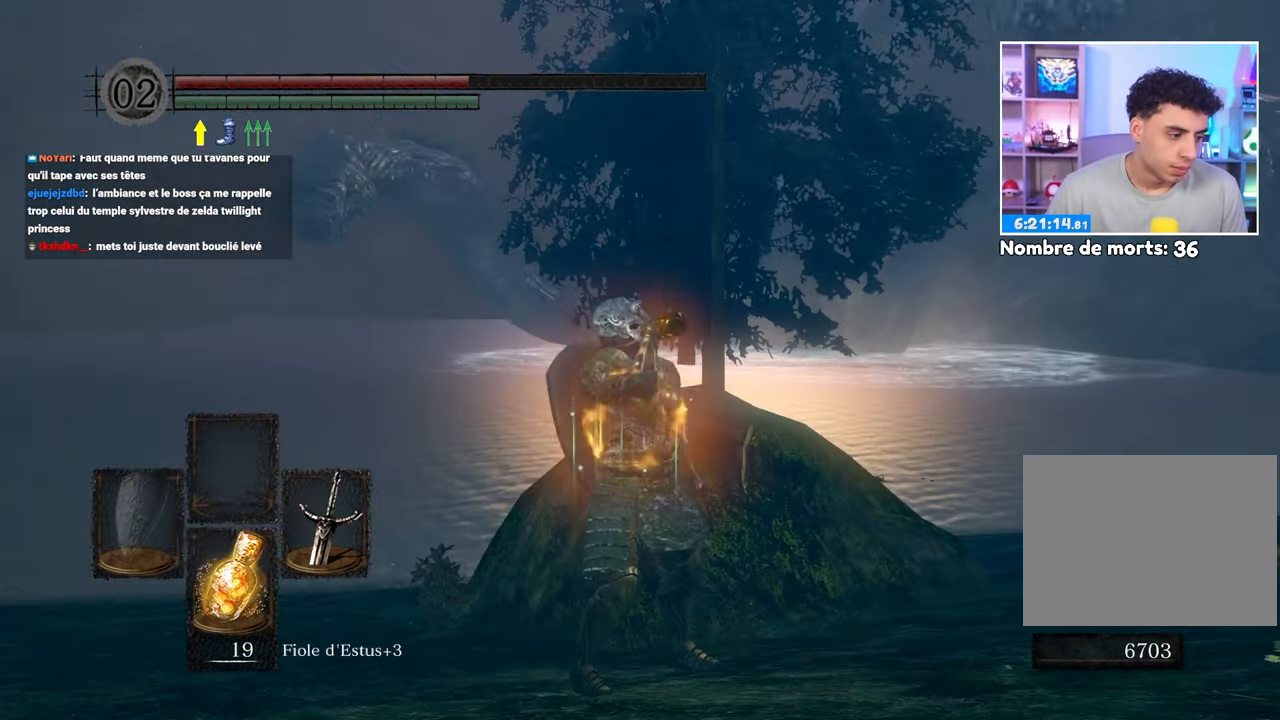
{"dt_ms": 500, "buttons": [], "left_stick": "center", "right_stick": "center", "button_events": []}
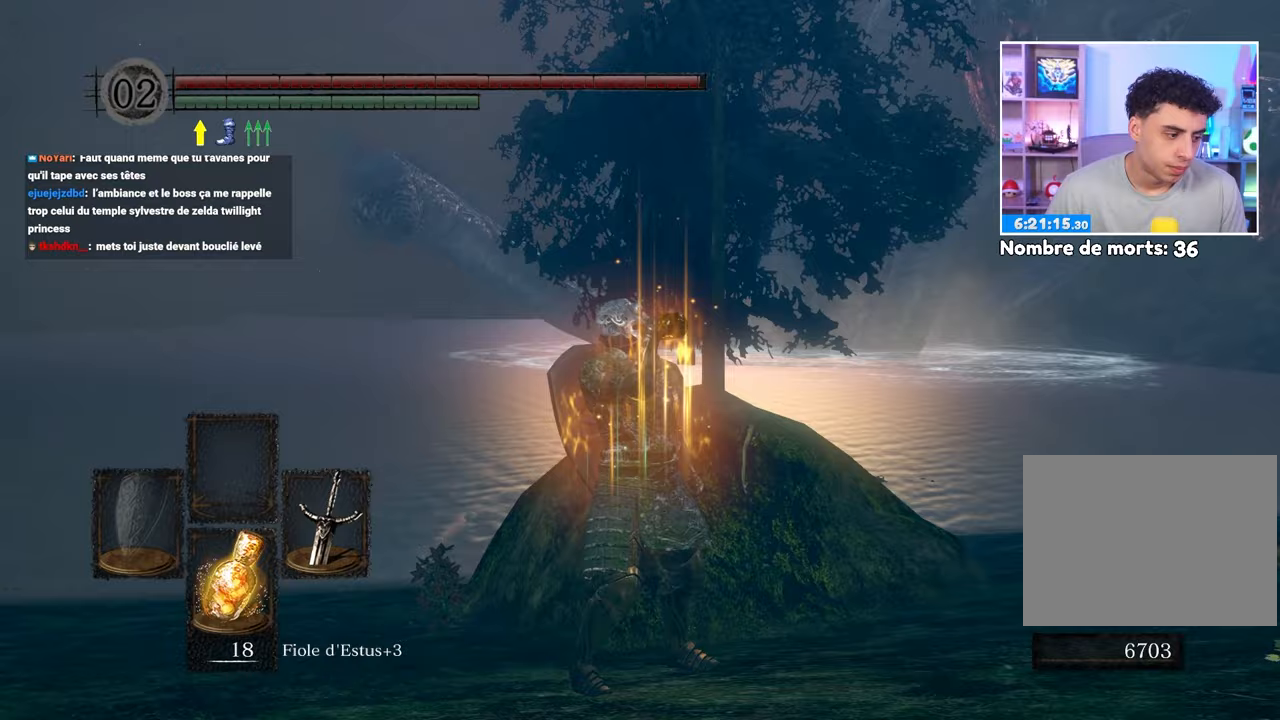
{"dt_ms": 1000, "buttons": ["B"], "left_stick": "up-right", "right_stick": "center", "button_events": [[850, "B", "down"]]}
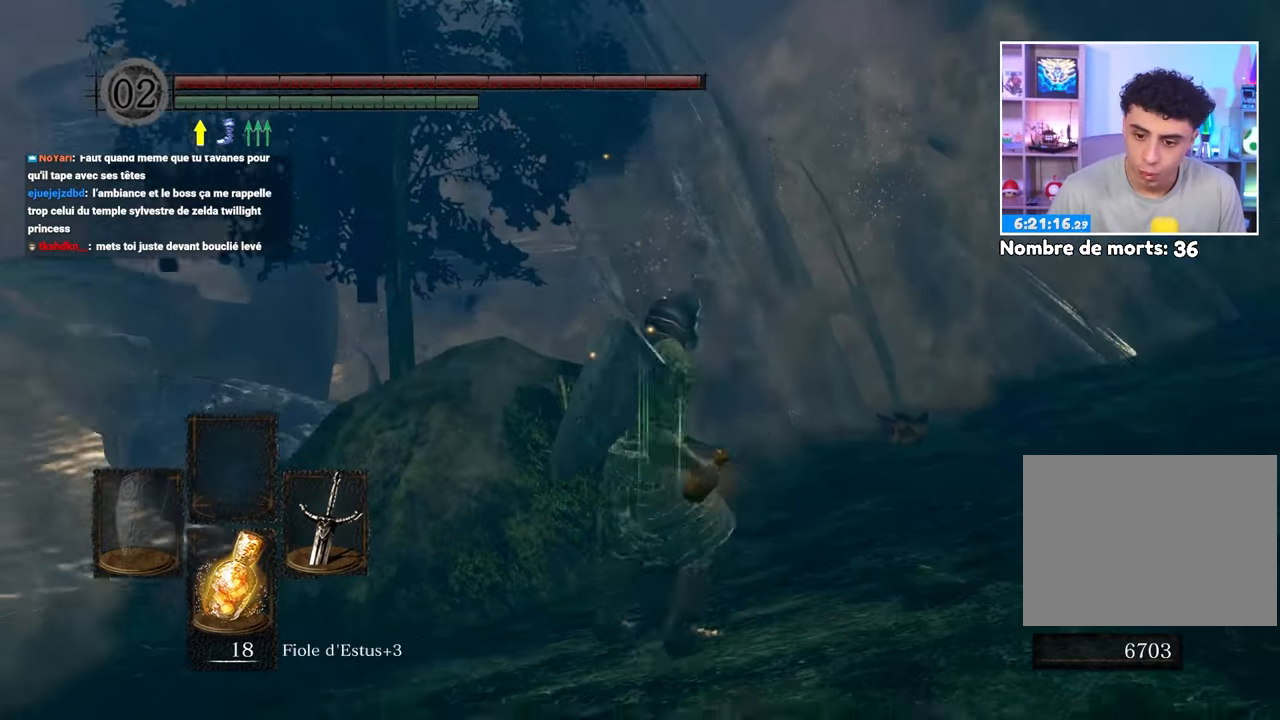
{"dt_ms": 500, "buttons": ["B"], "left_stick": "up", "right_stick": "center", "button_events": []}
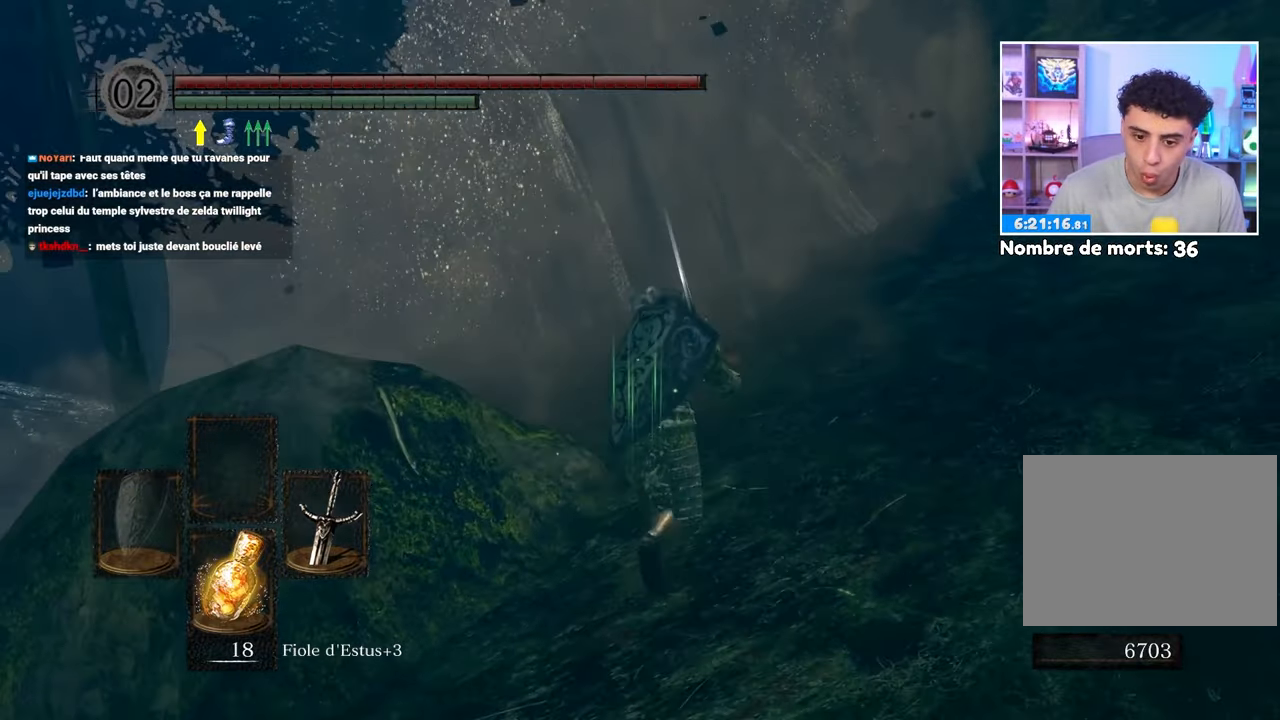
{"dt_ms": 500, "buttons": ["B"], "left_stick": "up-left", "right_stick": "center", "button_events": []}
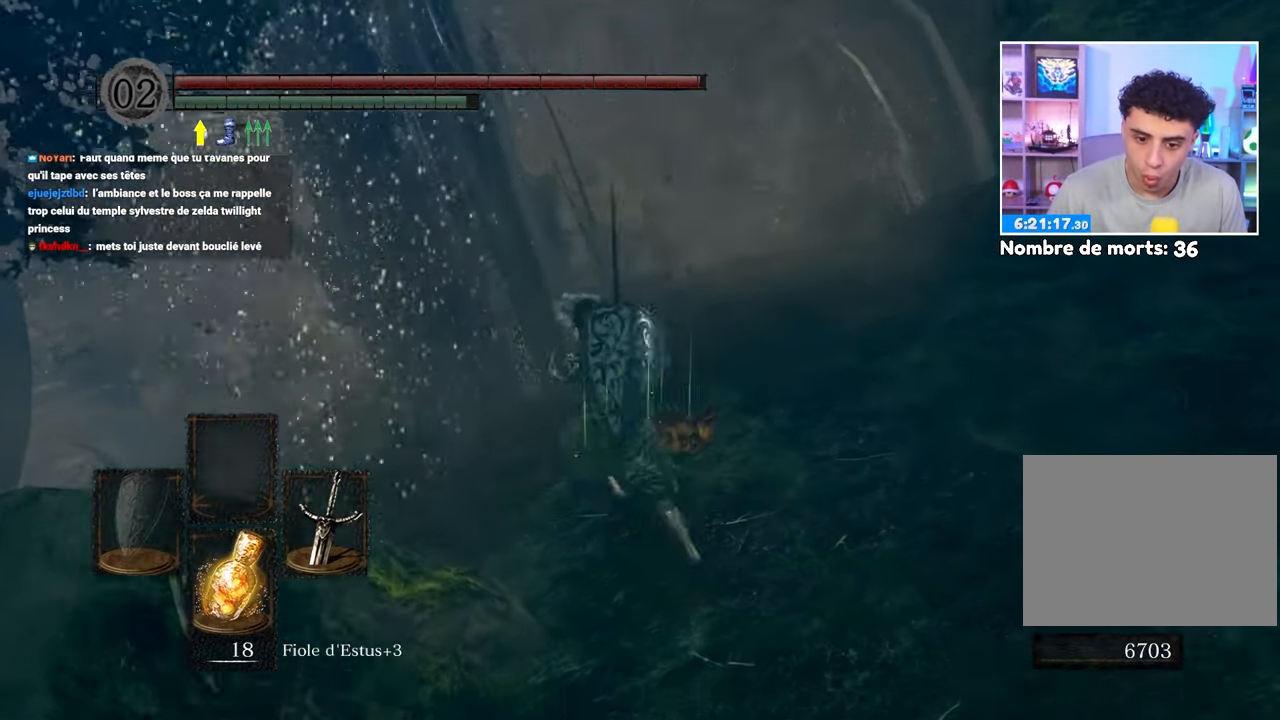
{"dt_ms": 500, "buttons": [], "left_stick": "up", "right_stick": "center", "button_events": [[183, "R1", "down"], [367, "R1", "up"], [433, "B", "up"]]}
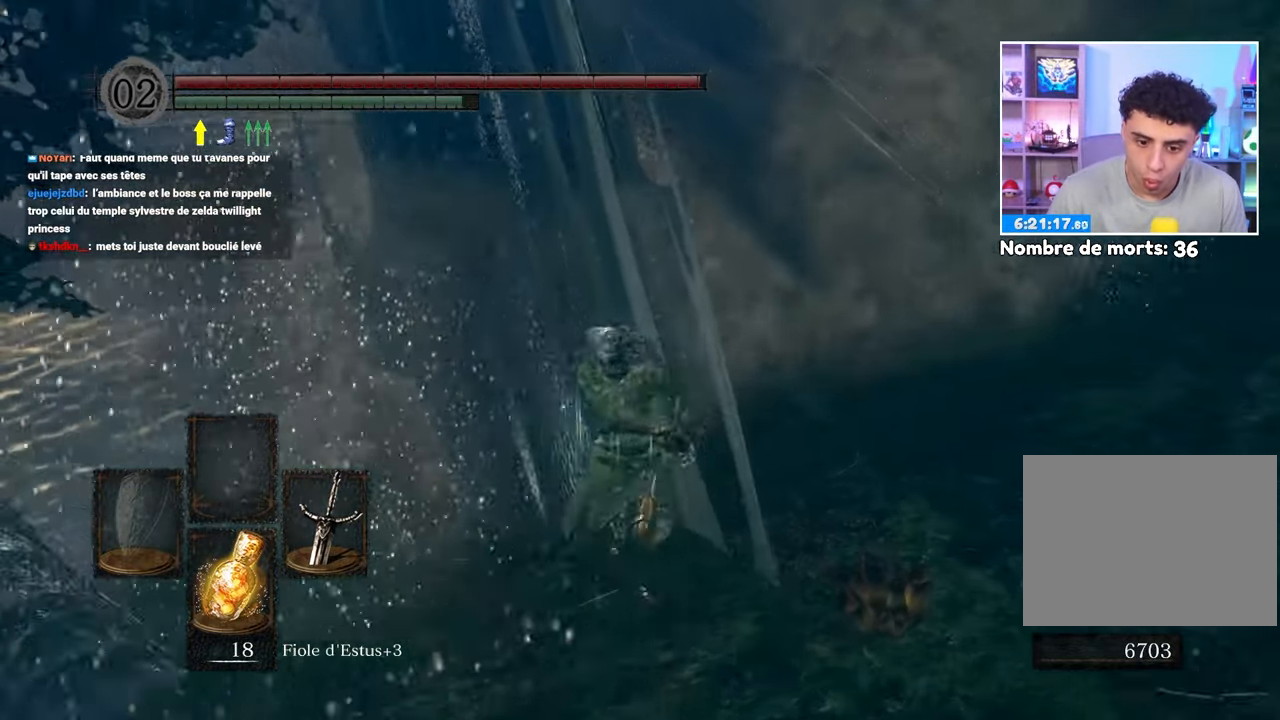
{"dt_ms": 1000, "buttons": ["B"], "left_stick": "right", "right_stick": "left", "button_events": [[600, "B", "down"]]}
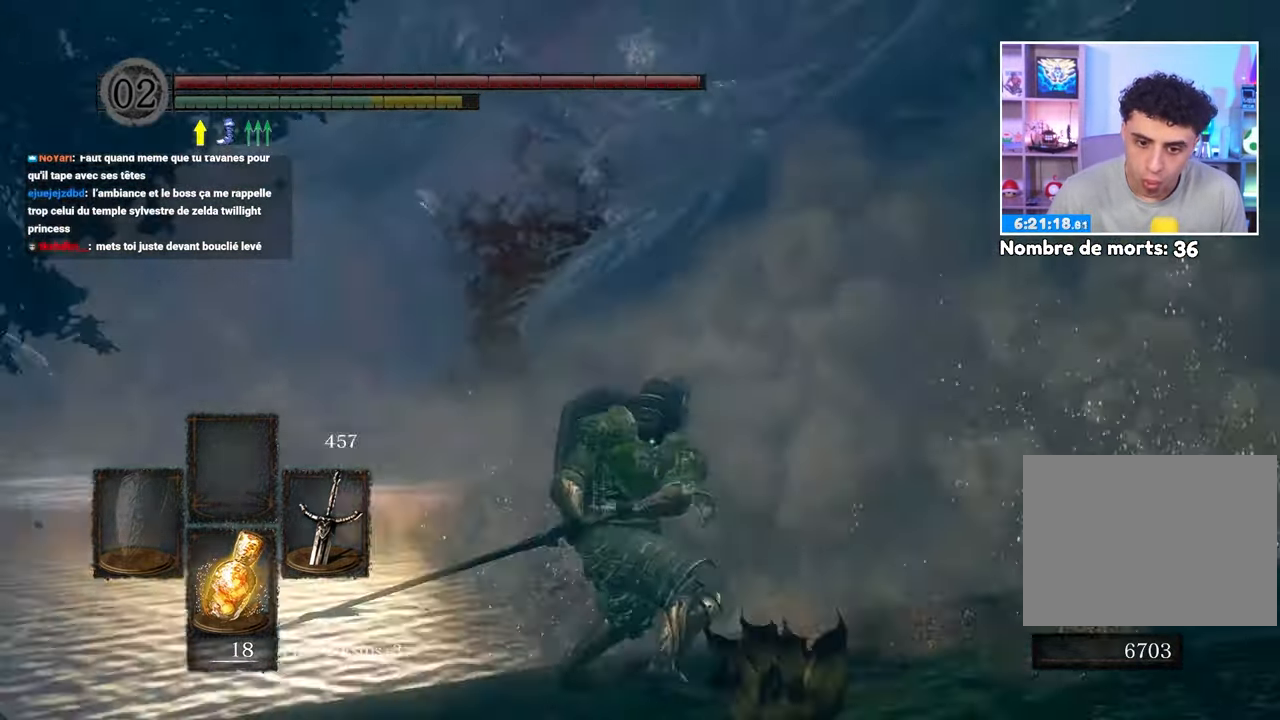
{"dt_ms": 500, "buttons": ["B"], "left_stick": "down", "right_stick": "center", "button_events": []}
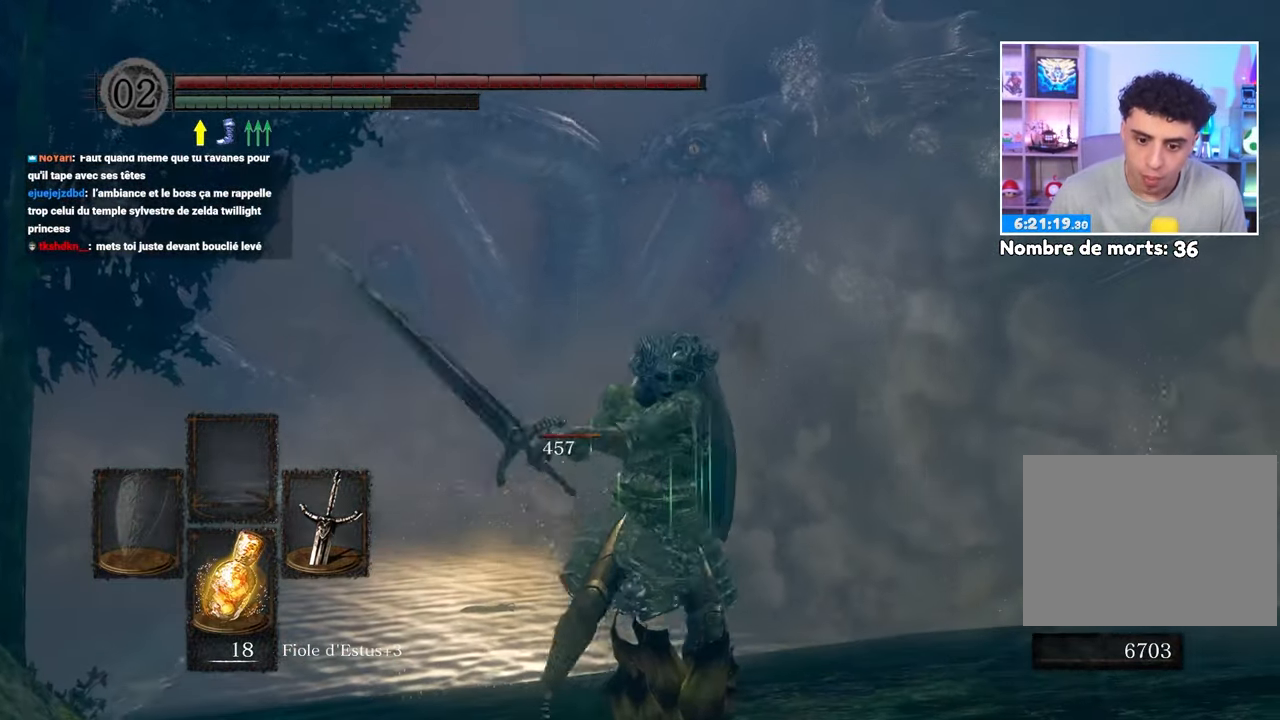
{"dt_ms": 500, "buttons": ["B"], "left_stick": "right", "right_stick": "center"}
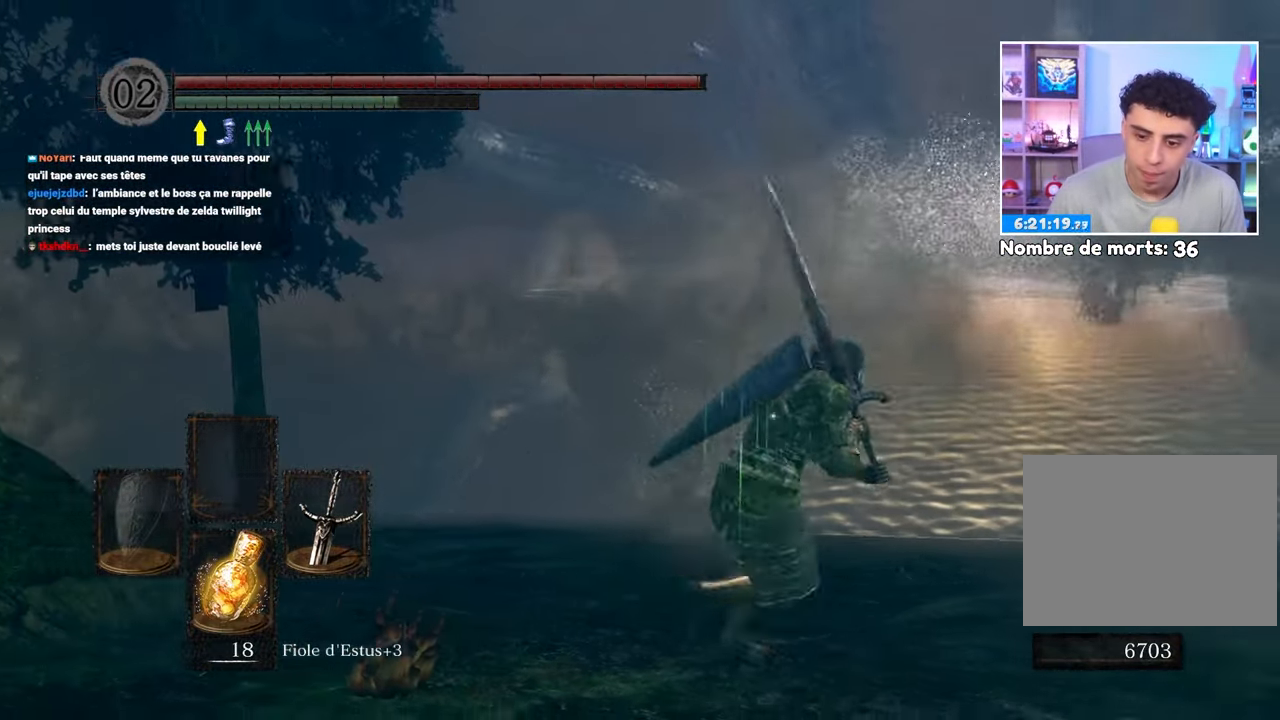
{"dt_ms": 500, "buttons": [], "left_stick": "down", "right_stick": "center", "button_events": [[117, "B", "up"]]}
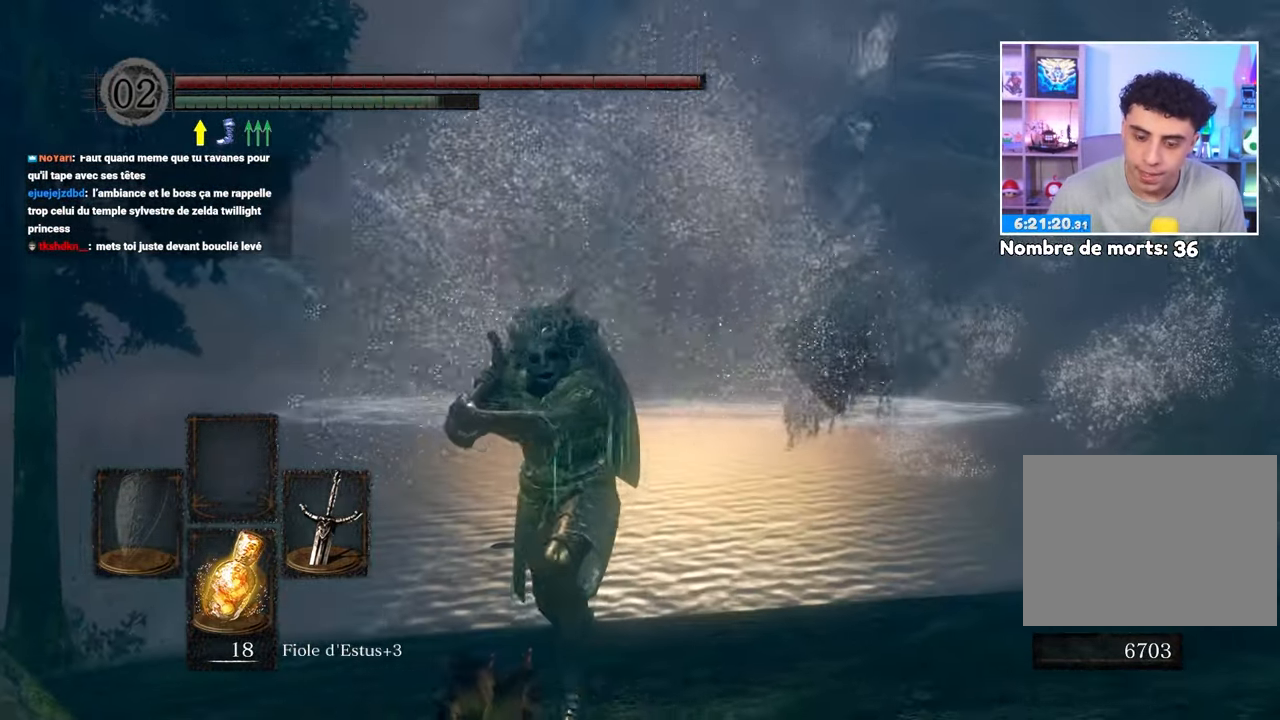
{"dt_ms": 500, "buttons": [], "left_stick": "down", "right_stick": "center", "button_events": []}
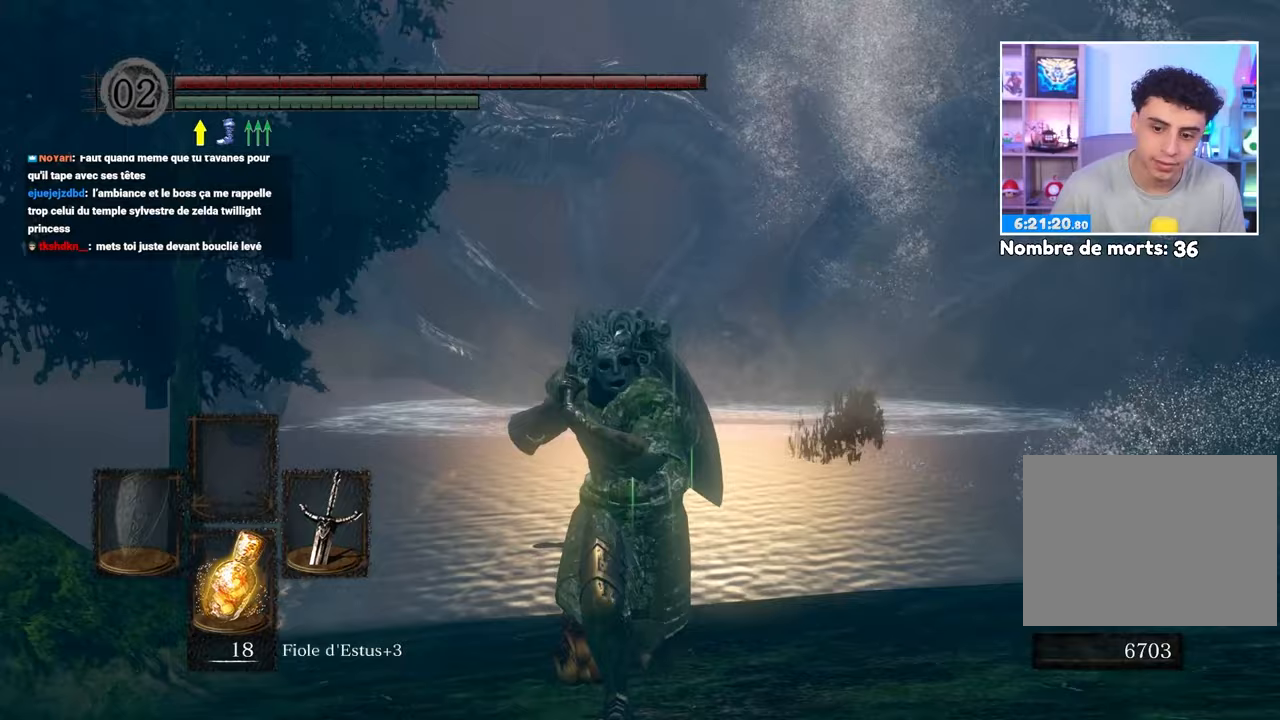
{"dt_ms": 500, "buttons": [], "left_stick": "down", "right_stick": "center", "button_events": []}
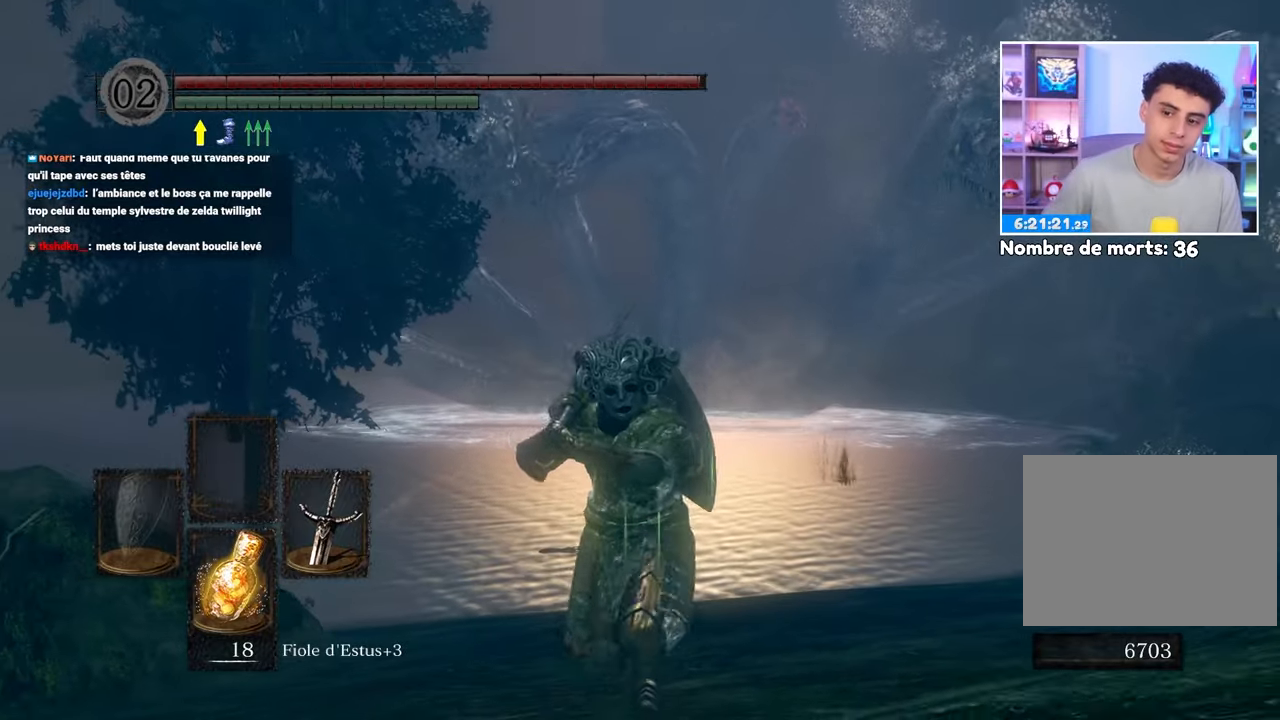
{"dt_ms": 500, "buttons": [], "left_stick": "down", "right_stick": "center", "button_events": []}
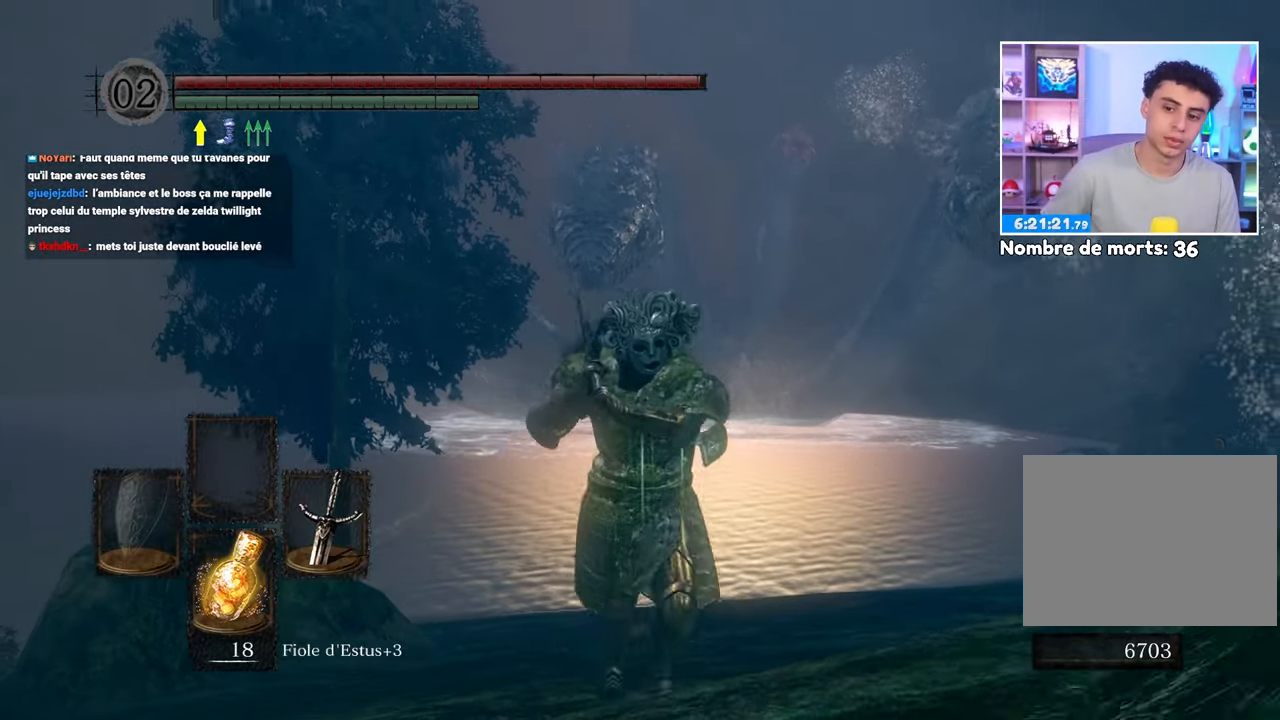
{"dt_ms": 500, "buttons": [], "left_stick": "up", "right_stick": "center", "button_events": []}